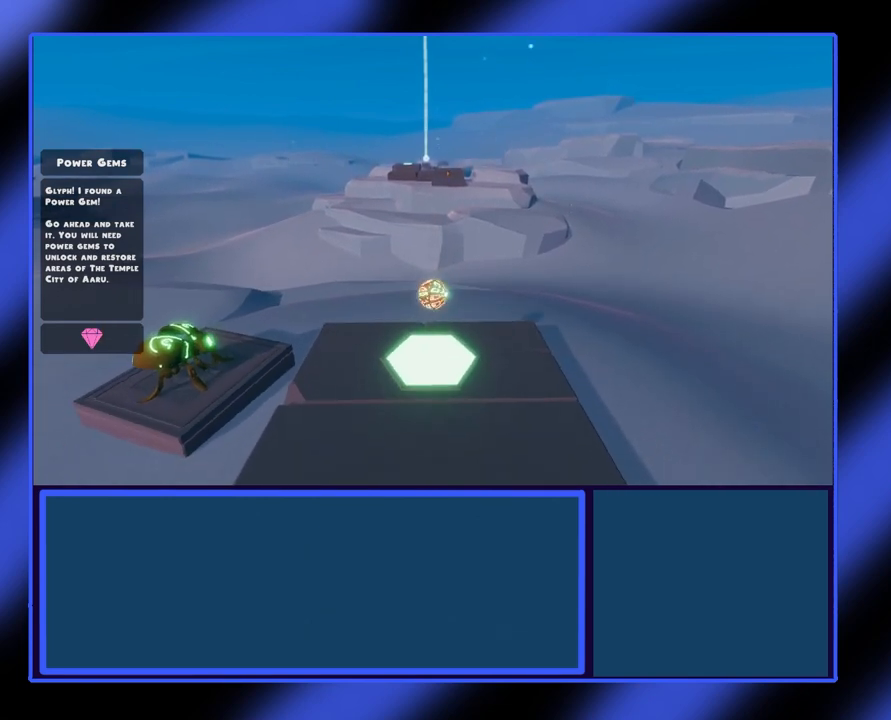
Gameplay with a controller (Xbox layout); each line is a JSON object with the inputs held at the frame after it. "events" lists button and stick changes between this image and that frame as [ms after this image, input, new state], when the widget could be followed in between. Not read: L3 R3 TOUCHPAD other_buttons right_stick.
{"buttons": [], "left_stick": "down", "events": []}
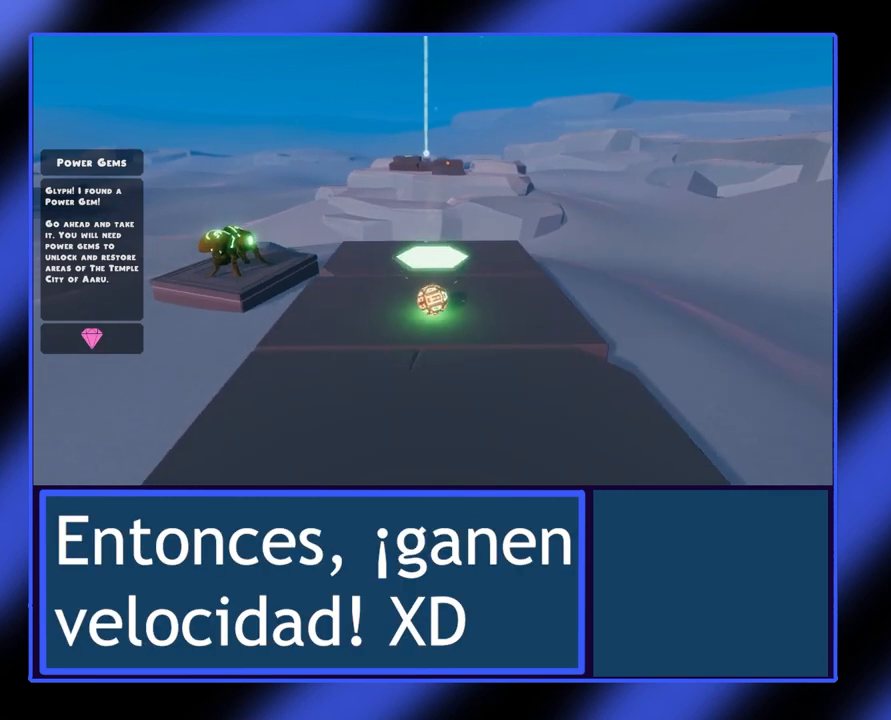
{"buttons": [], "left_stick": "center", "events": [[333, "left_stick", "center"]]}
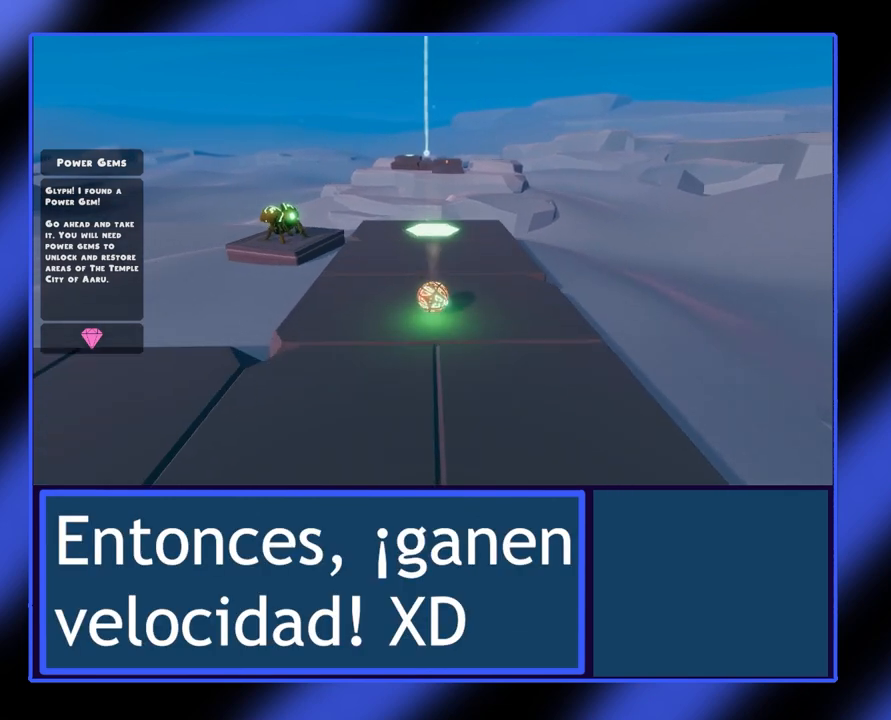
{"buttons": [], "left_stick": "center", "events": []}
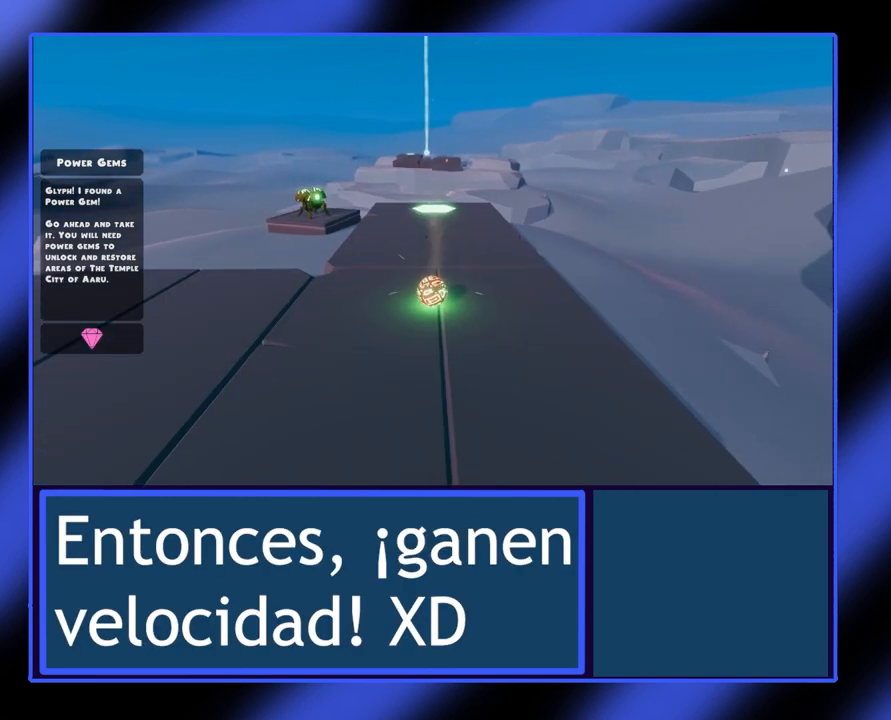
{"buttons": [], "left_stick": "center", "events": []}
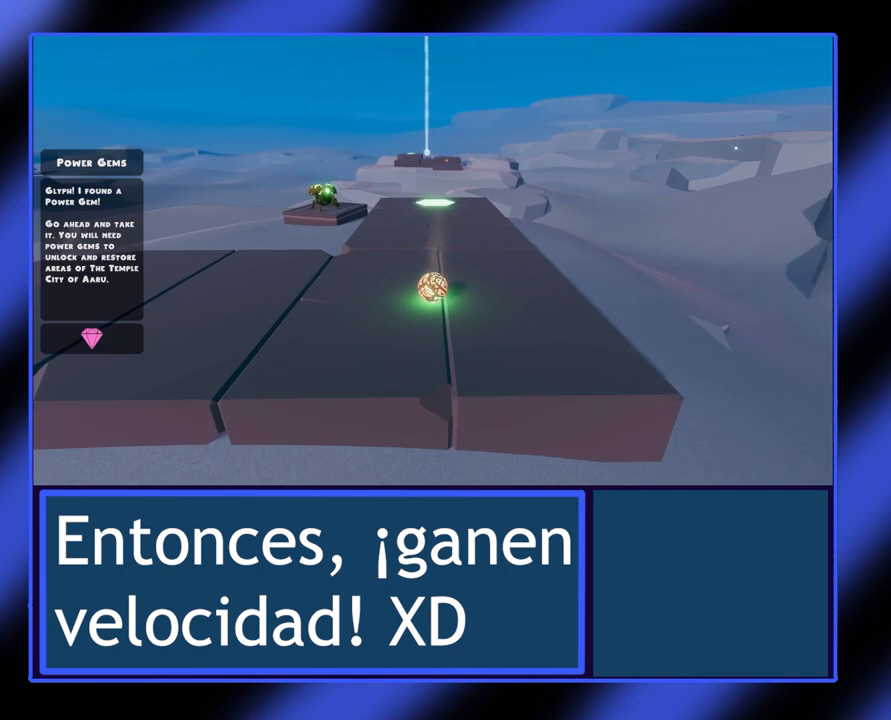
{"buttons": [], "left_stick": "up", "events": [[67, "left_stick", "up-right"], [200, "left_stick", "up"]]}
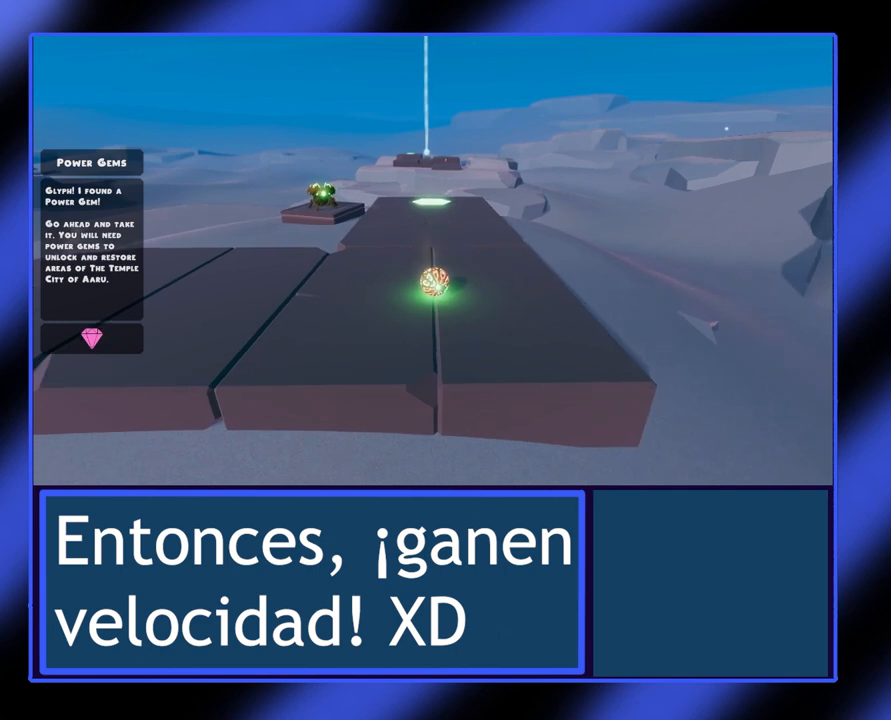
{"buttons": [], "left_stick": "up", "events": []}
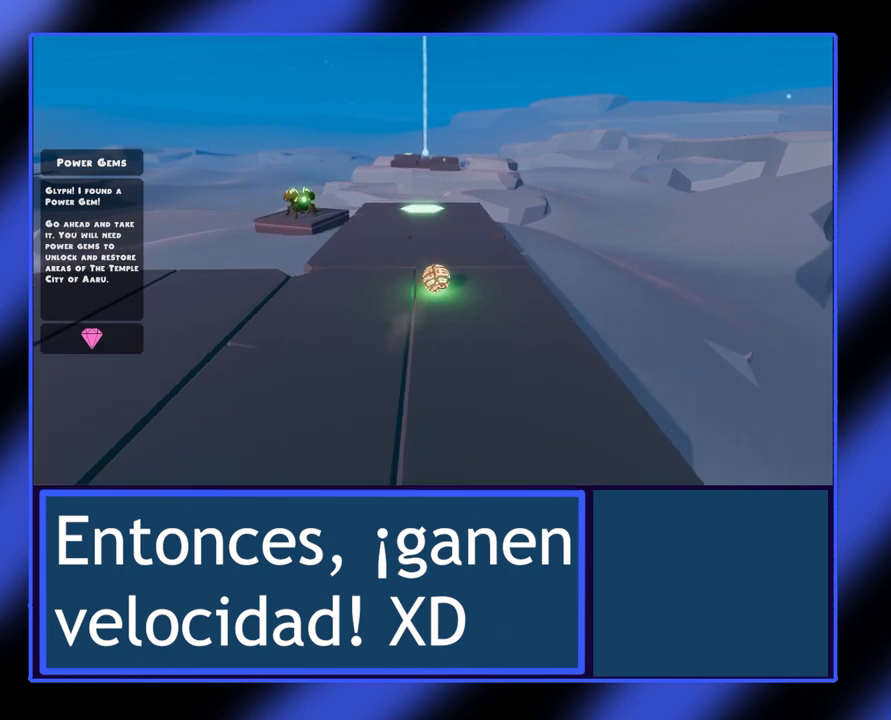
{"buttons": [], "left_stick": "up", "events": []}
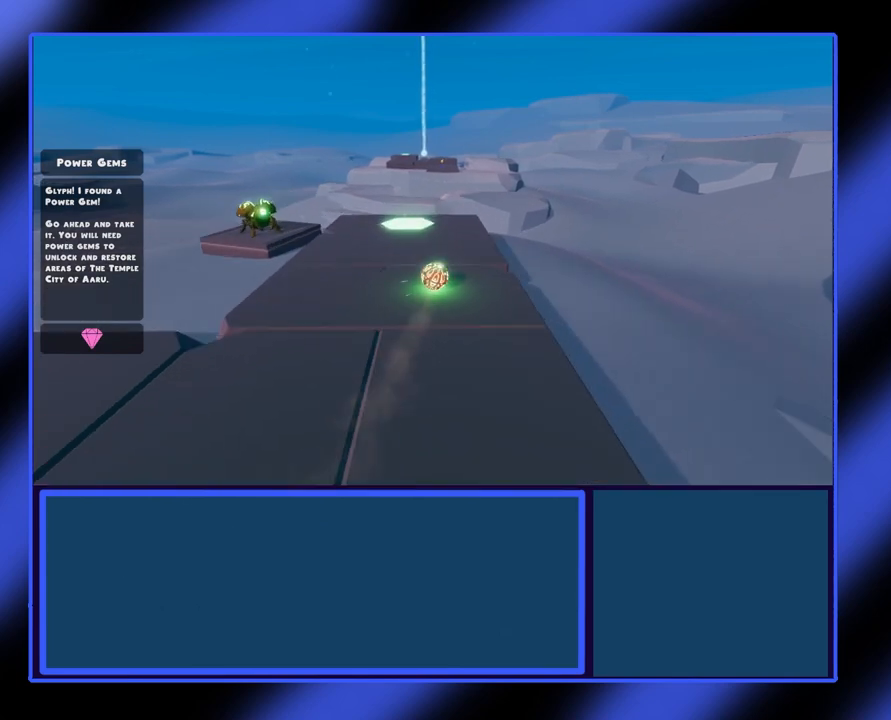
{"buttons": [], "left_stick": "up", "events": []}
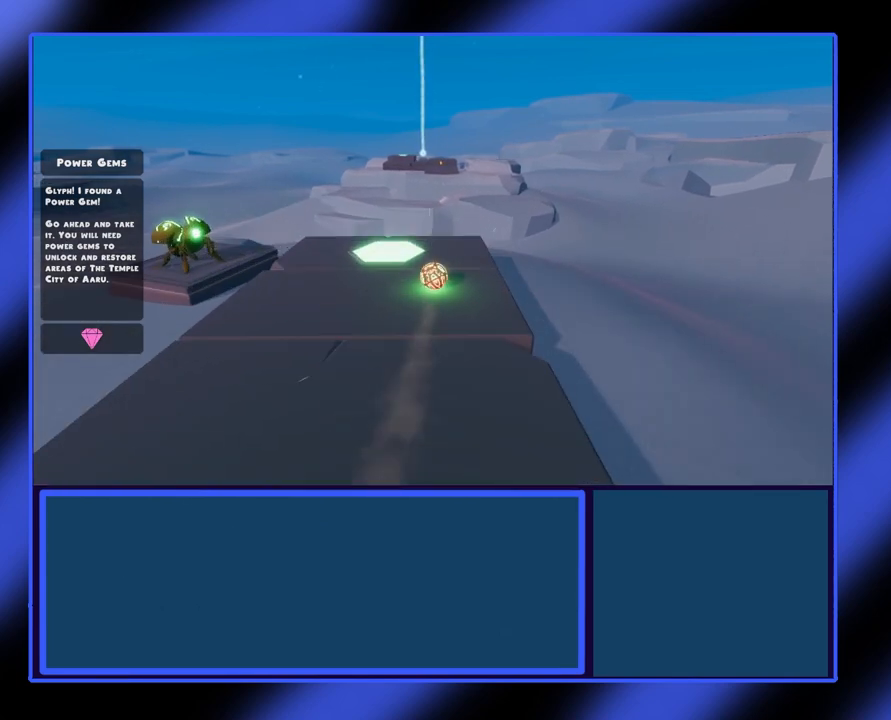
{"buttons": [], "left_stick": "up", "events": []}
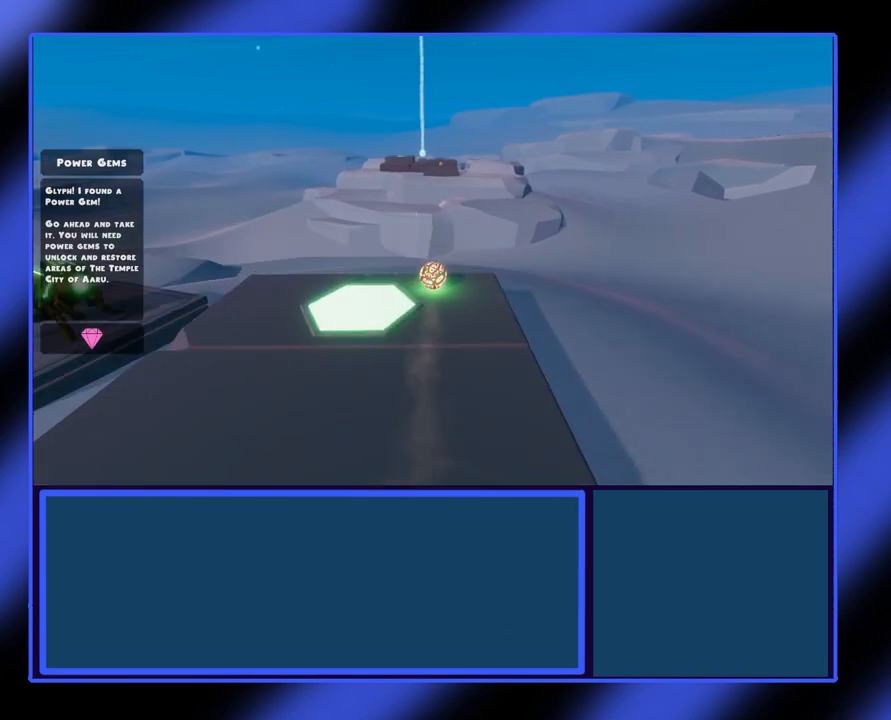
{"buttons": ["A"], "left_stick": "up", "events": [[133, "A", "down"]]}
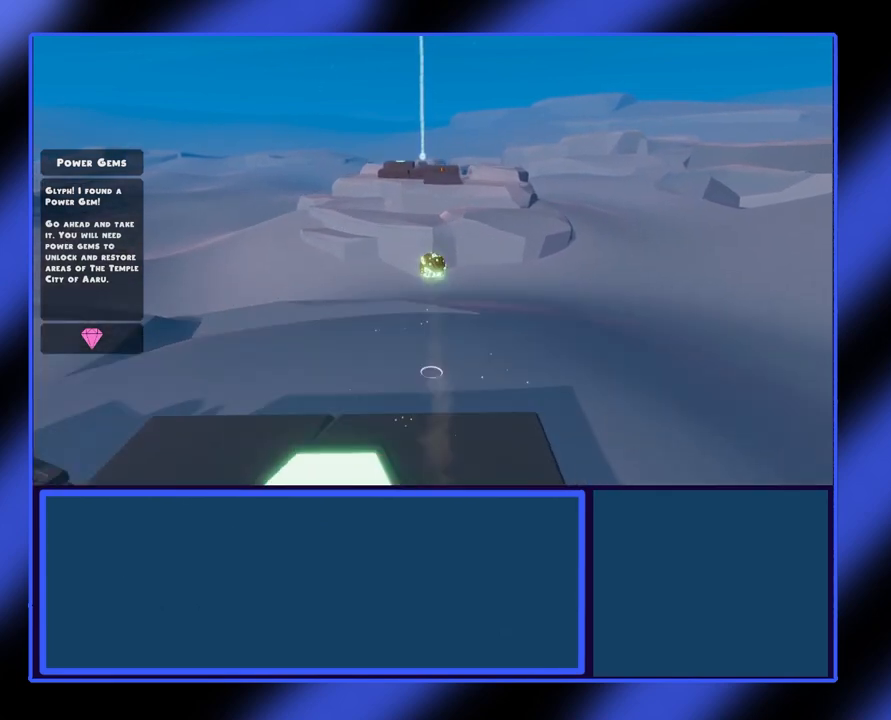
{"buttons": ["A"], "left_stick": "up", "events": []}
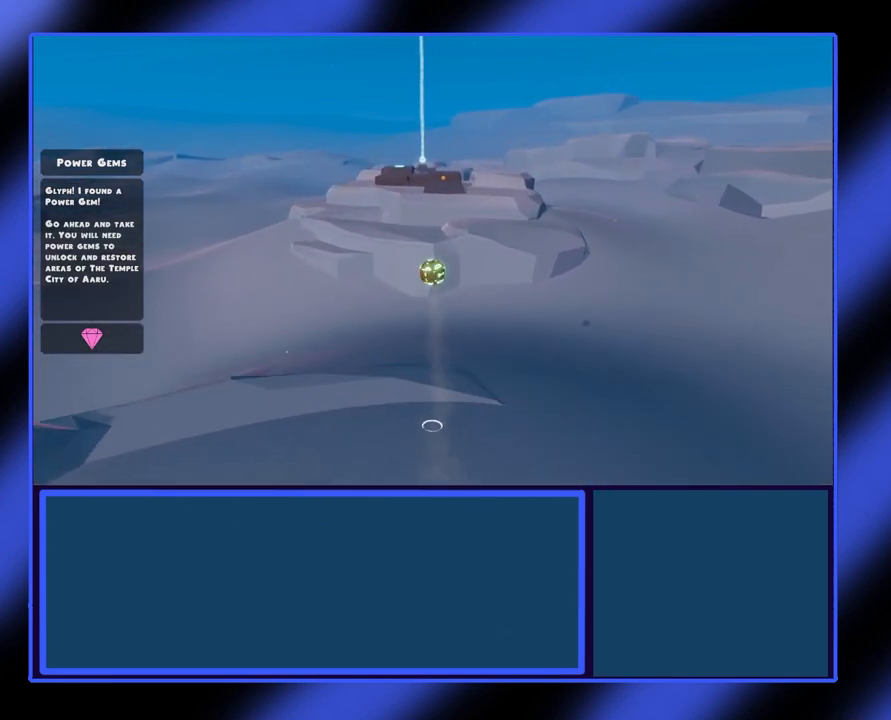
{"buttons": [], "left_stick": "up", "events": [[433, "A", "up"]]}
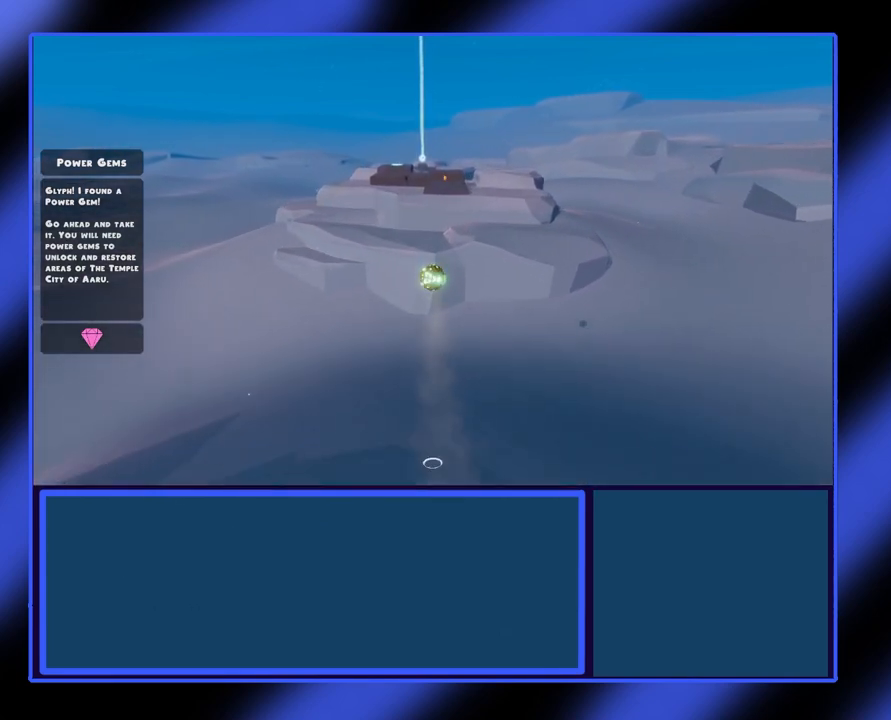
{"buttons": ["A"], "left_stick": "up", "events": [[33, "A", "down"]]}
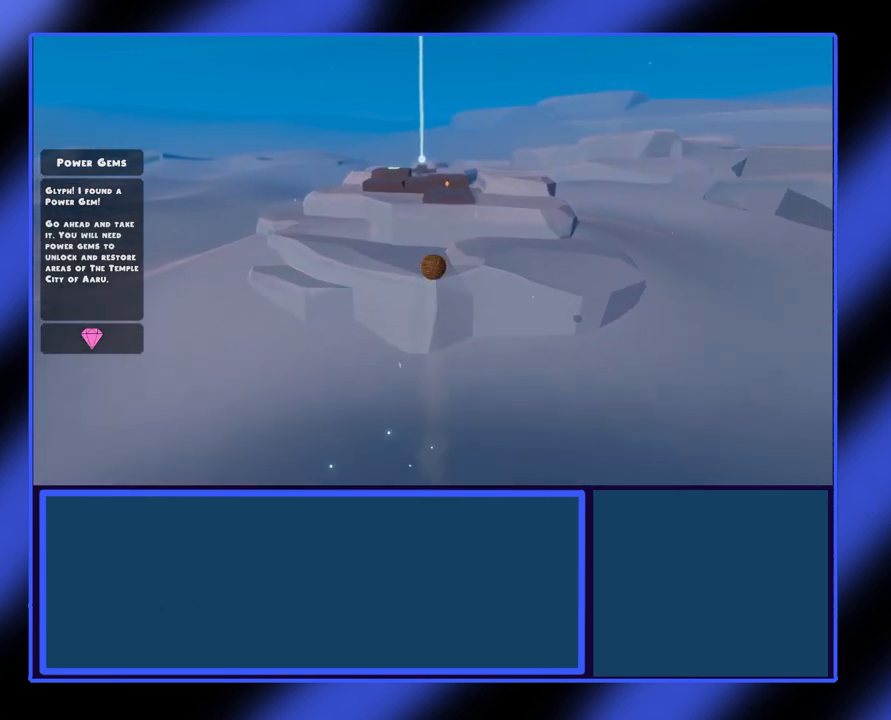
{"buttons": ["A"], "left_stick": "up", "events": []}
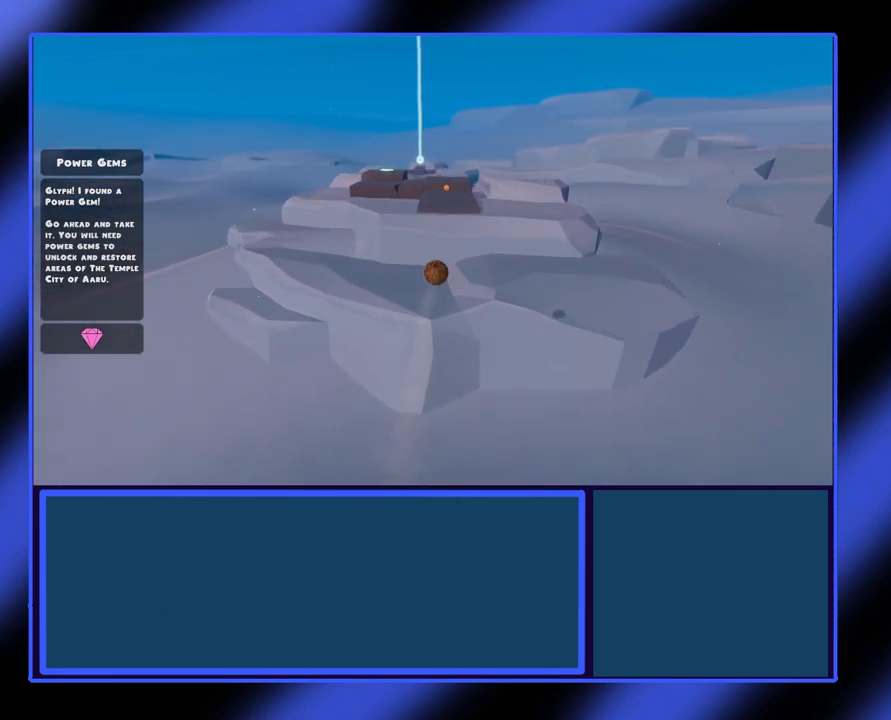
{"buttons": ["A", "L2"], "left_stick": "up", "events": [[167, "L2", "down"]]}
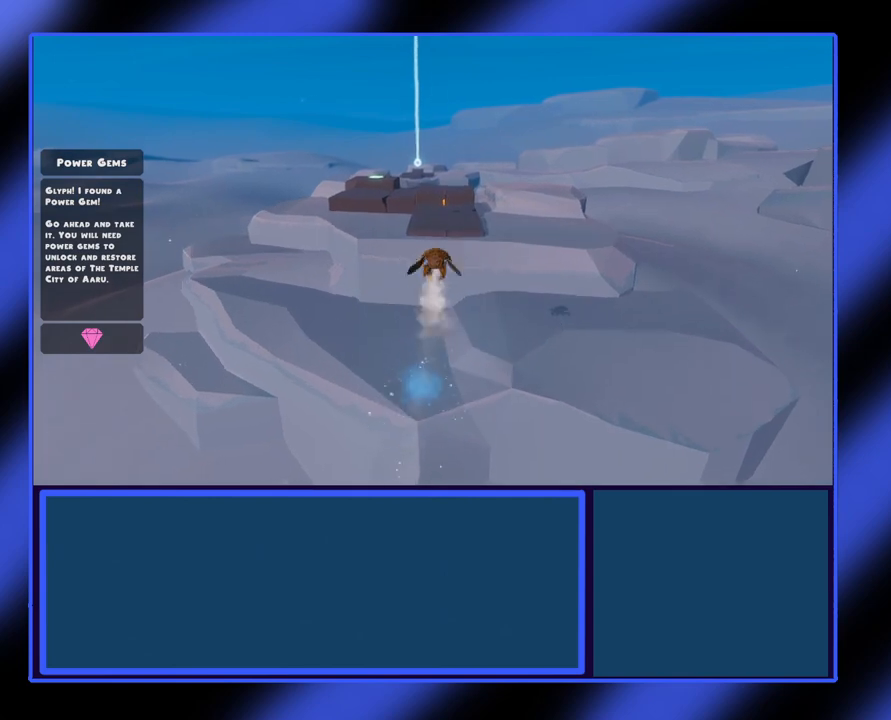
{"buttons": ["L2"], "left_stick": "up", "events": [[500, "A", "up"]]}
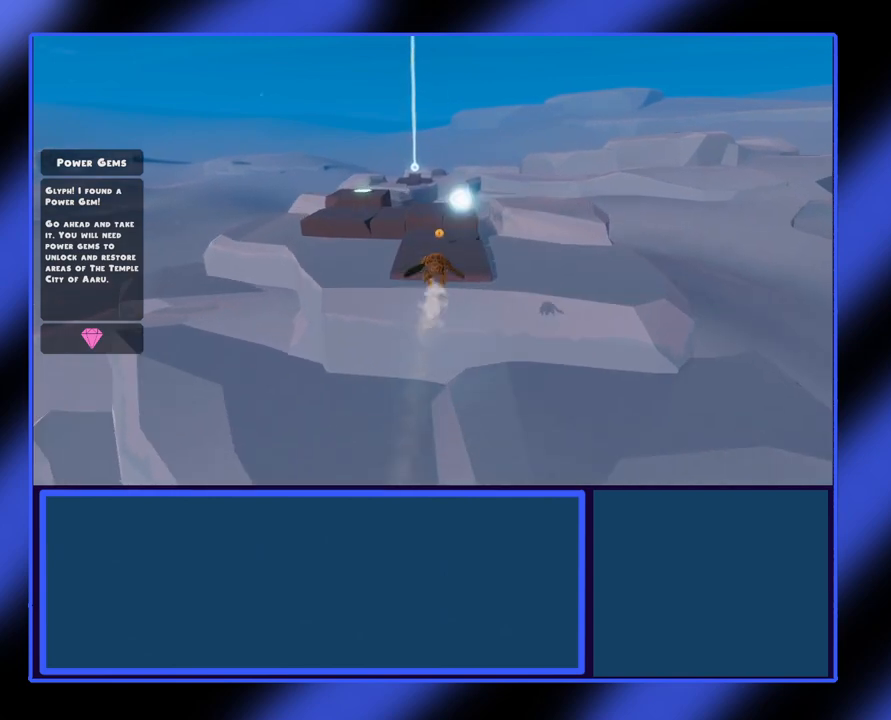
{"buttons": [], "left_stick": "down", "events": [[67, "L2", "up"], [300, "left_stick", "center"], [500, "left_stick", "down"]]}
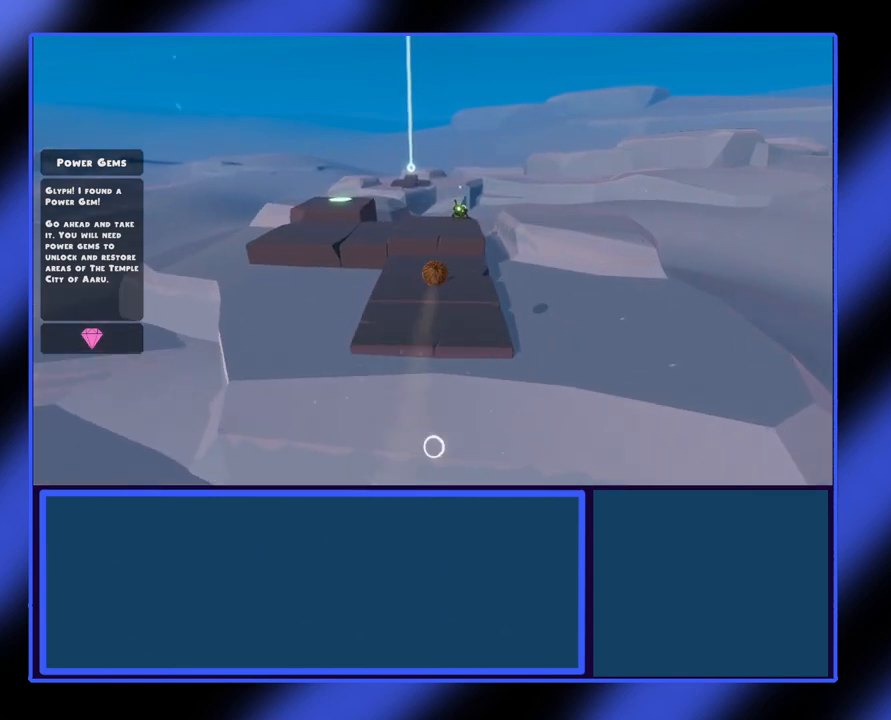
{"buttons": [], "left_stick": "down", "events": [[200, "left_stick", "down-left"], [300, "left_stick", "center"], [467, "left_stick", "down"]]}
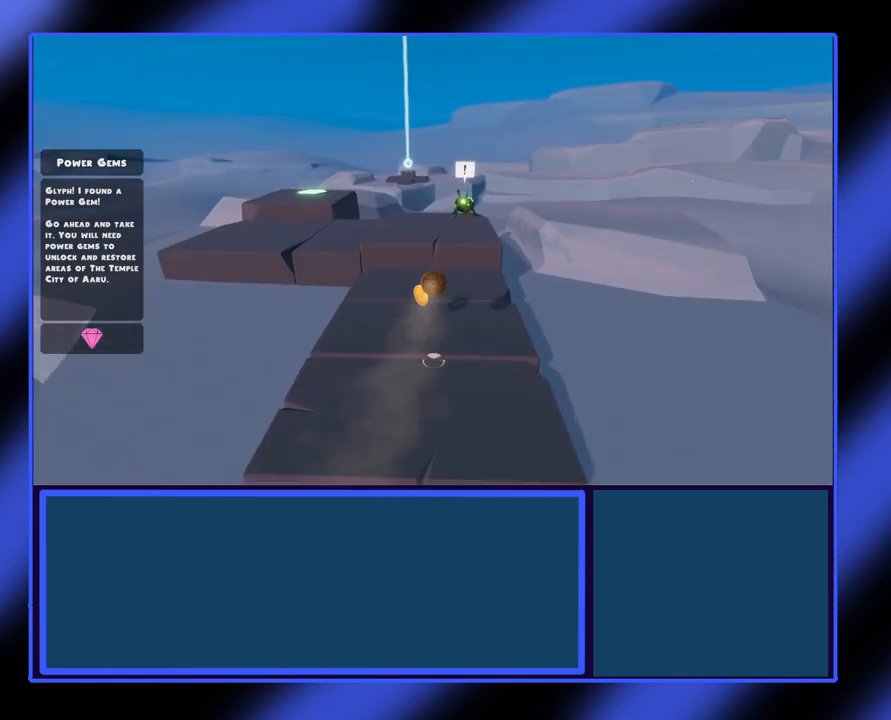
{"buttons": [], "left_stick": "center", "events": [[167, "left_stick", "center"]]}
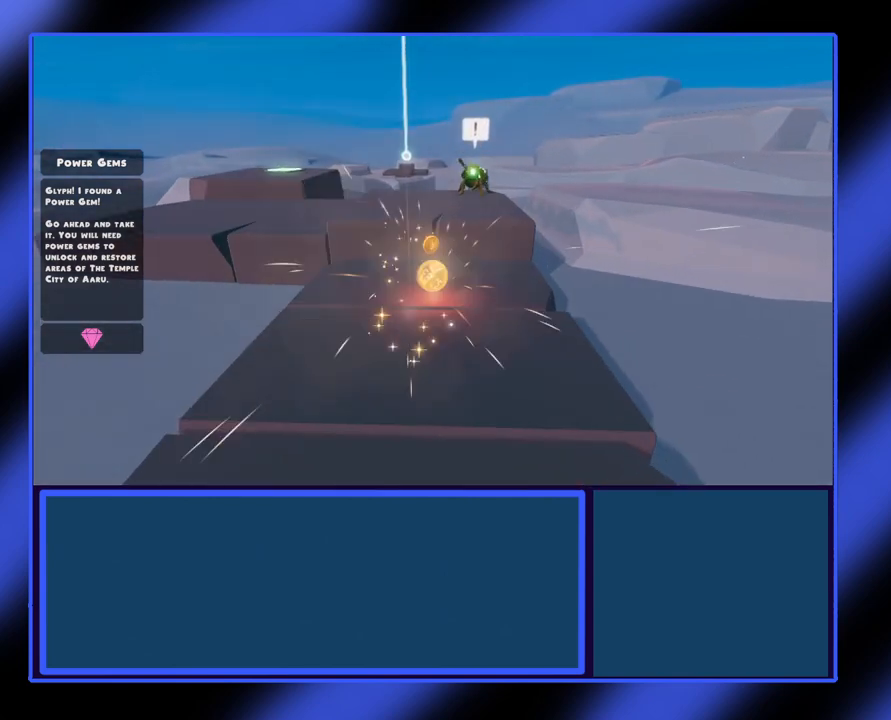
{"buttons": [], "left_stick": "center", "events": []}
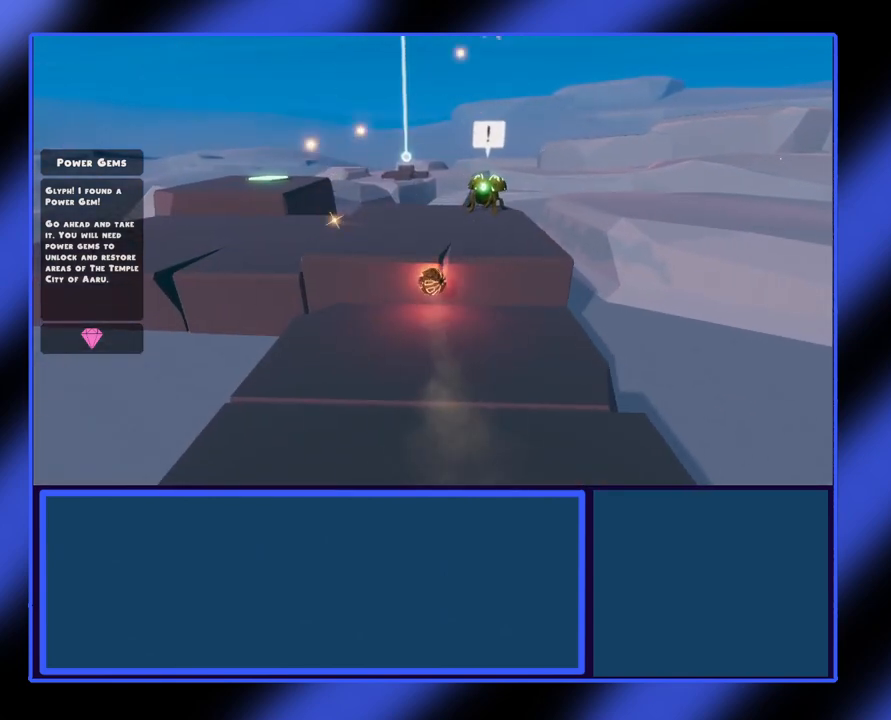
{"buttons": ["A"], "left_stick": "up", "events": [[233, "left_stick", "up"], [300, "A", "down"]]}
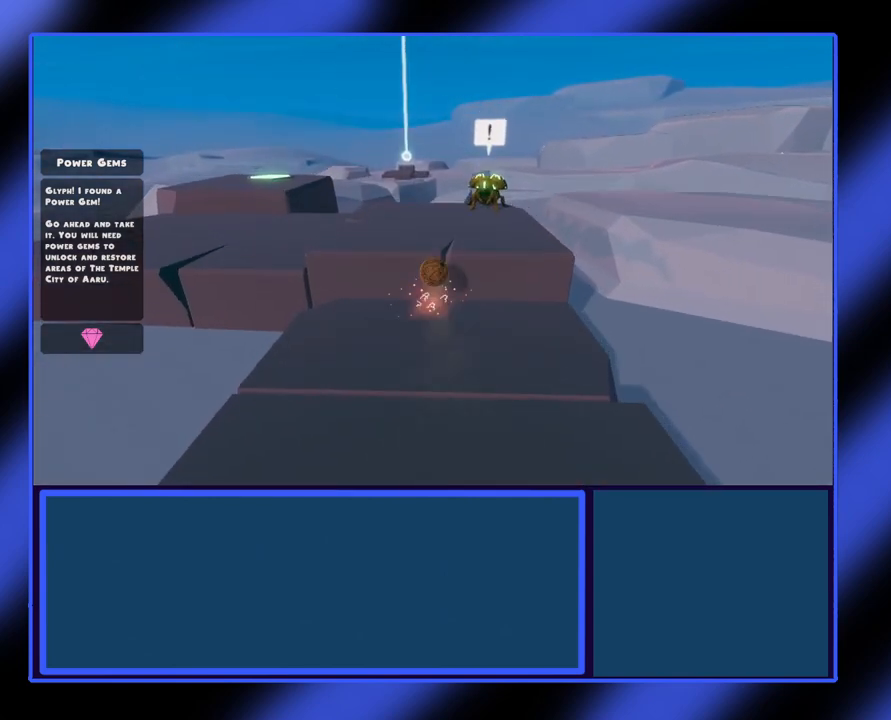
{"buttons": [], "left_stick": "down-right", "events": [[200, "A", "up"], [333, "left_stick", "right"], [400, "left_stick", "down-right"]]}
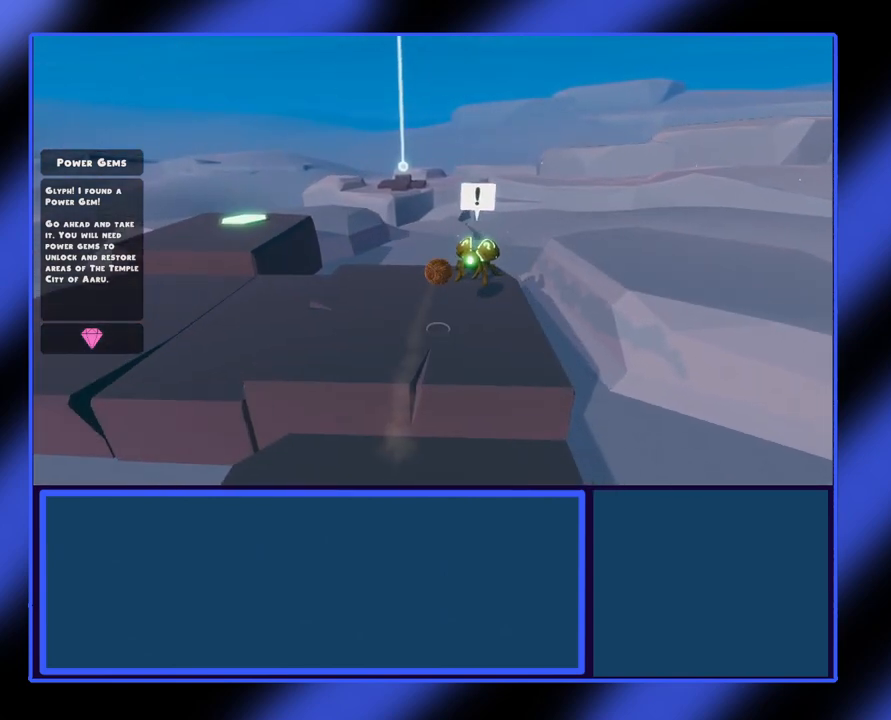
{"buttons": [], "left_stick": "center", "events": [[67, "left_stick", "down-left"], [467, "left_stick", "center"]]}